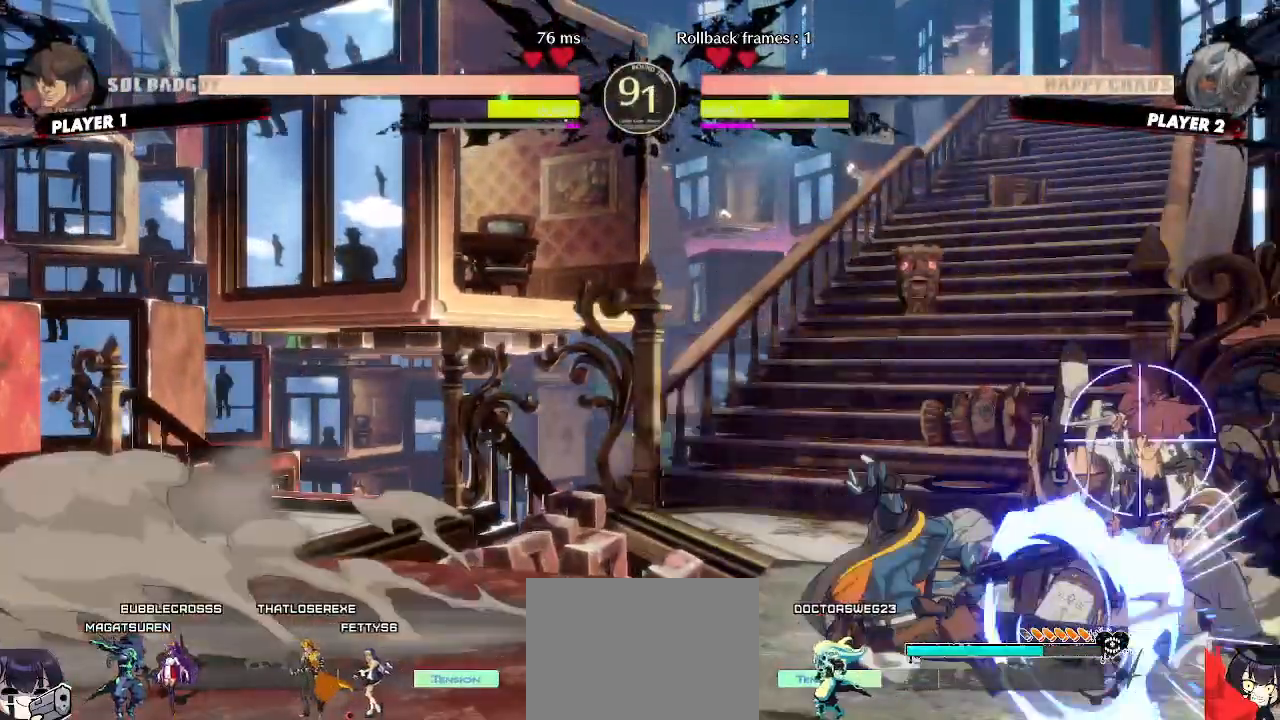
Gameplay with a controller (arcade stick); each line is a JSON object with the inputs held at the frame after it. "events" lists button and stick changes between this image and that frame as [ms after this image, input, new state], when the widget could be followed in between. Not read: L3 R3 other_buttons.
{"buttons": [], "events": []}
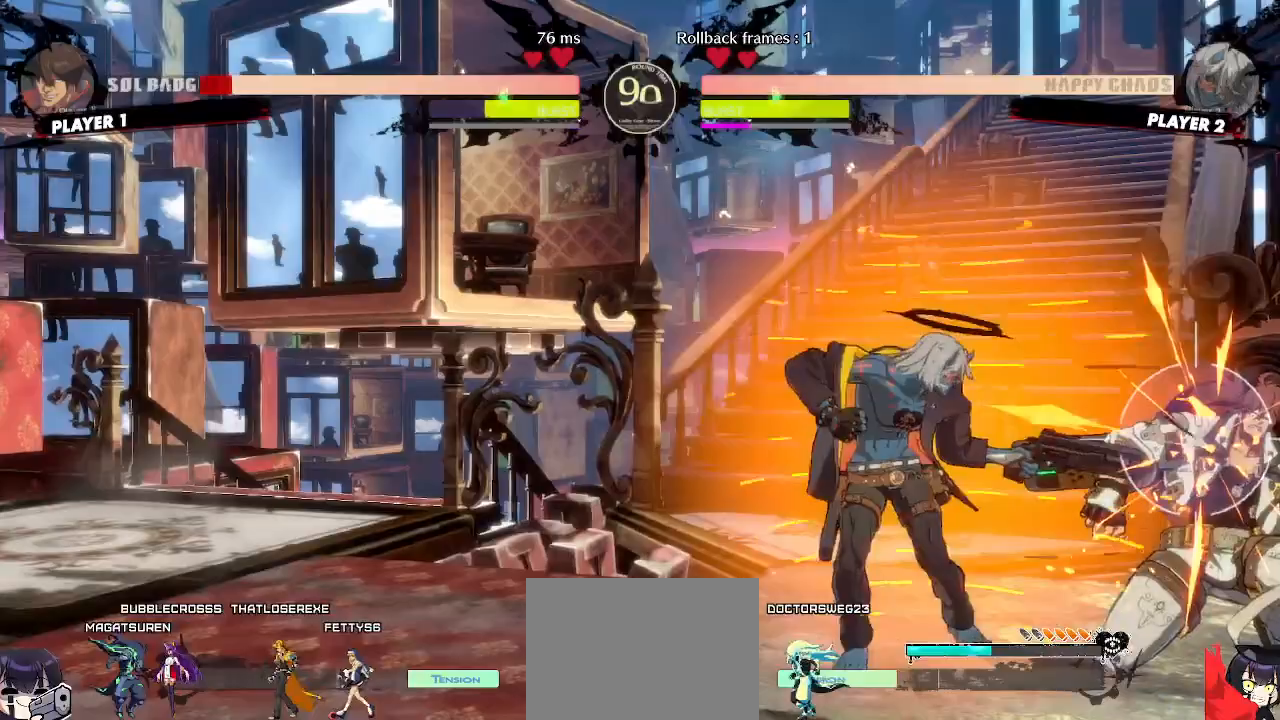
{"buttons": [], "events": []}
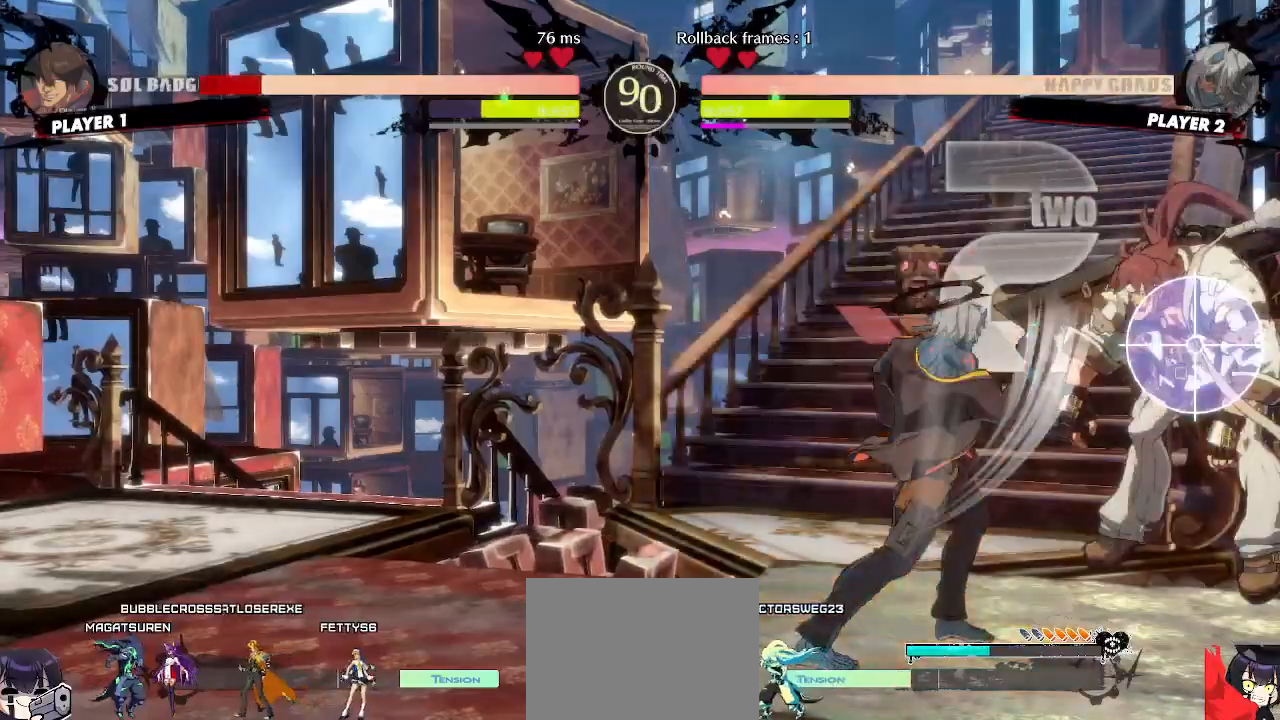
{"buttons": ["DPAD_DOWN"], "events": [[267, "DPAD_DOWN", "down"]]}
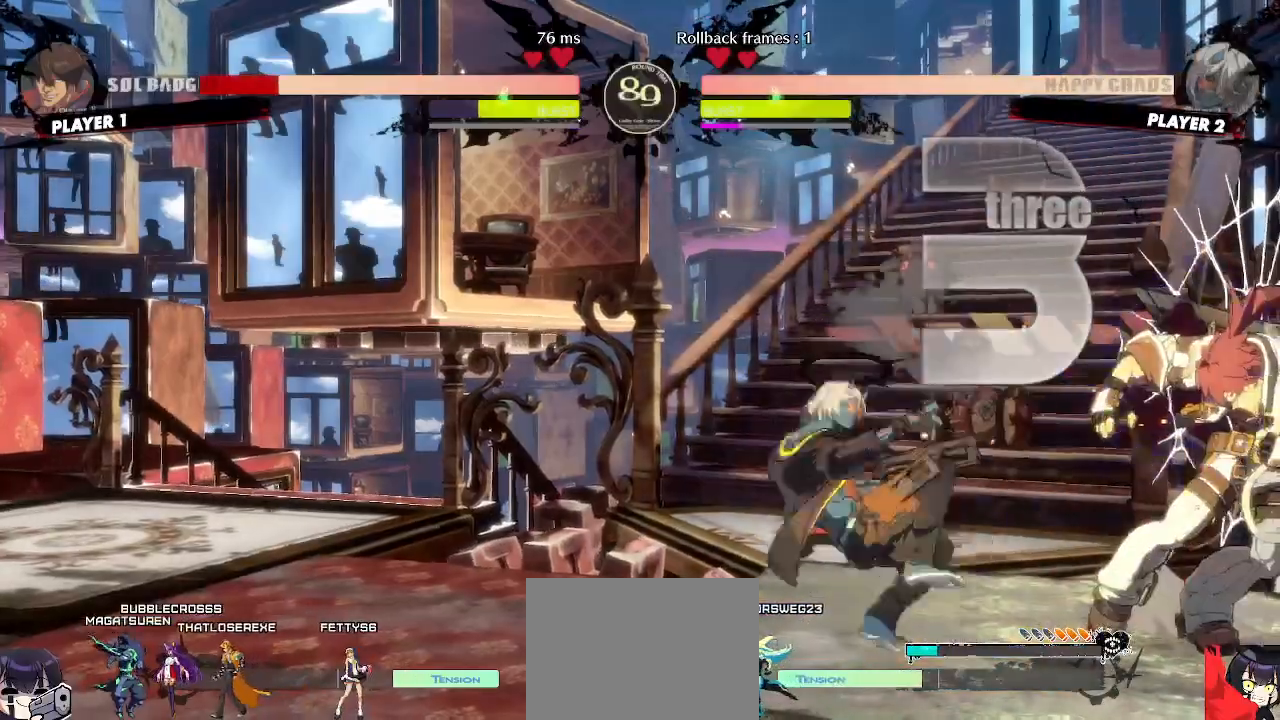
{"buttons": [], "events": [[117, "DPAD_LEFT", "down"], [150, "DPAD_DOWN", "up"], [183, "DPAD_LEFT", "up"]]}
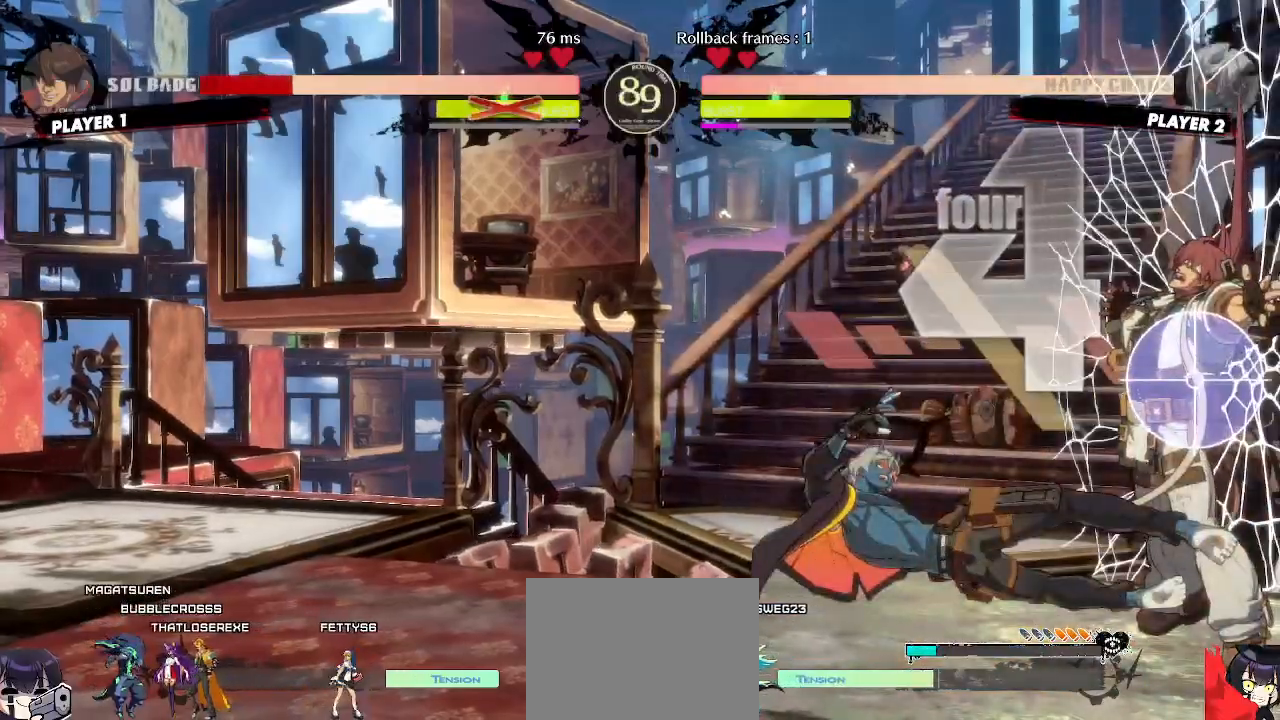
{"buttons": [], "events": []}
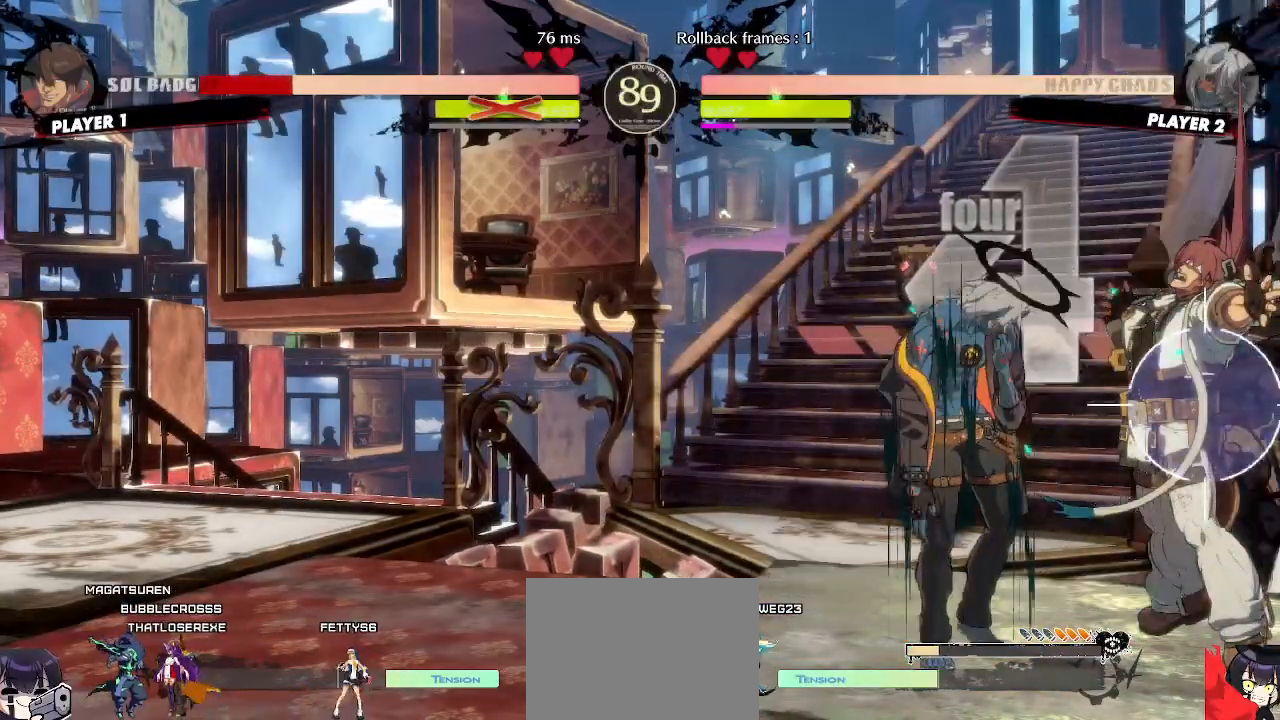
{"buttons": ["DPAD_RIGHT", "S"], "events": [[350, "S", "down"], [367, "DPAD_RIGHT", "down"], [400, "S", "up"], [483, "S", "down"]]}
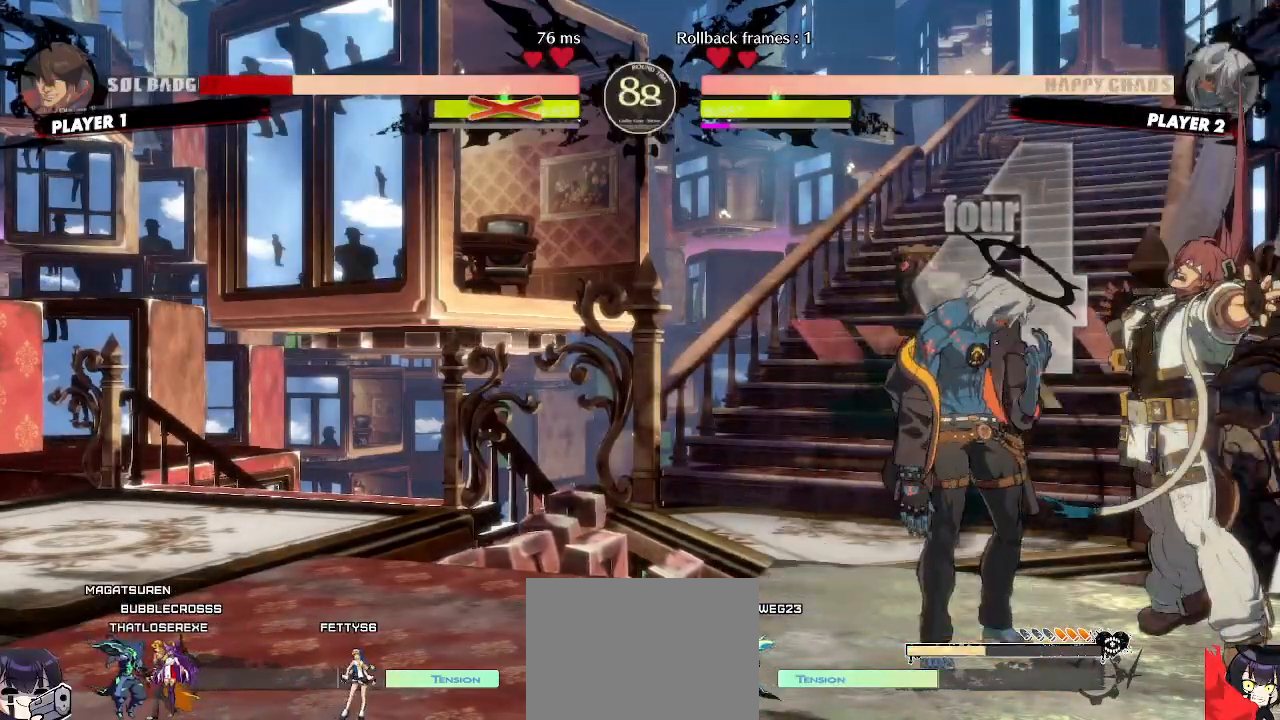
{"buttons": [], "events": [[33, "S", "up"], [100, "S", "down"], [150, "S", "up"], [217, "S", "down"], [283, "S", "up"], [367, "DPAD_RIGHT", "up"]]}
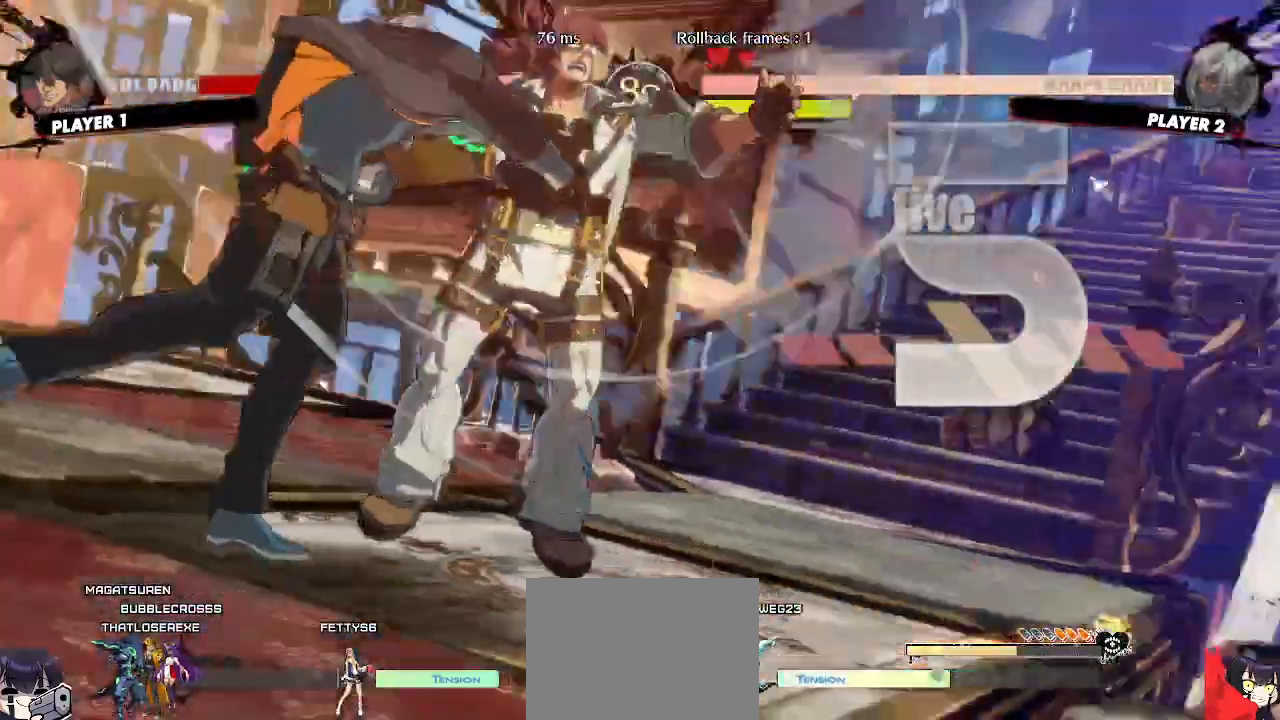
{"buttons": [], "events": []}